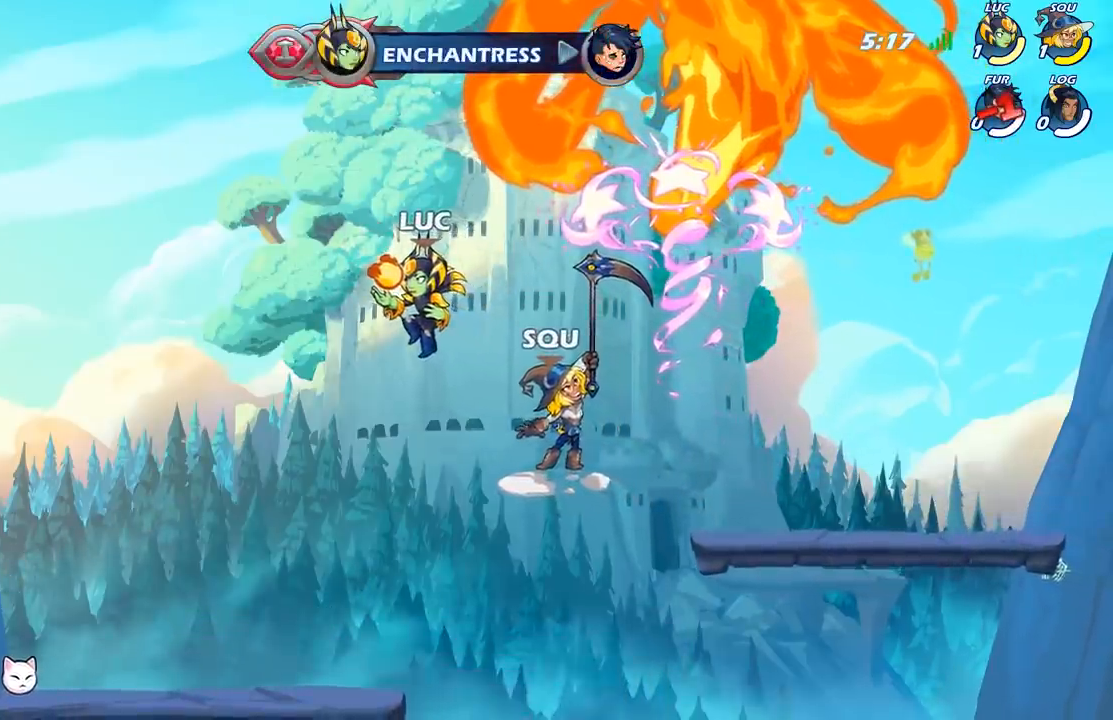
Gameplay with a controller (Xbox layout); each line is a JSON object with the inputs held at the frame after it. "events" lists button and stick changes between this image and that frame as [ms after this image, input, new state], when the widget could be followed in between.
{"buttons": [], "left_stick": "center", "right_stick": "center", "events": []}
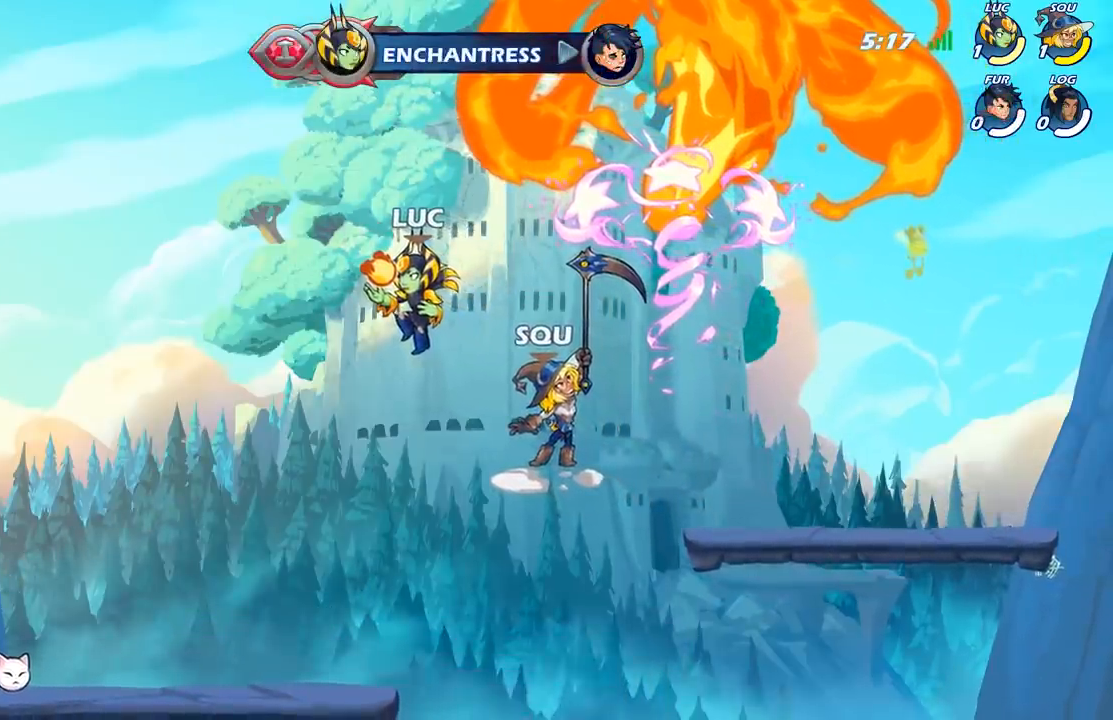
{"buttons": [], "left_stick": "center", "right_stick": "center", "events": []}
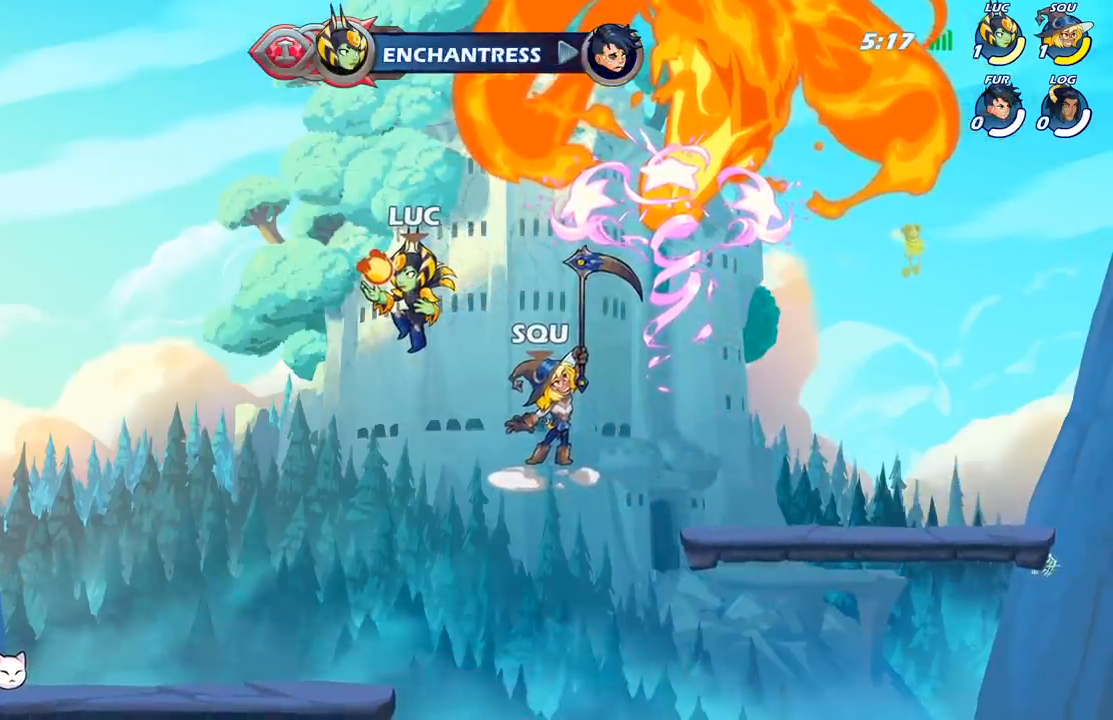
{"buttons": [], "left_stick": "center", "right_stick": "center", "events": []}
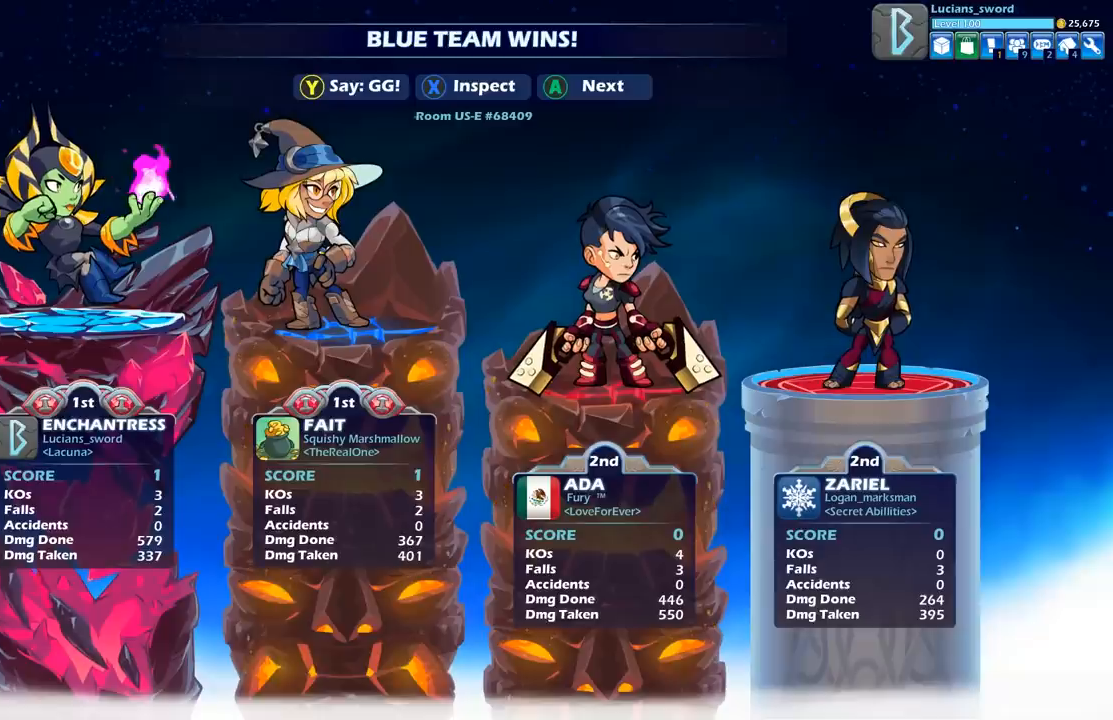
{"buttons": [], "left_stick": "center", "right_stick": "center", "events": []}
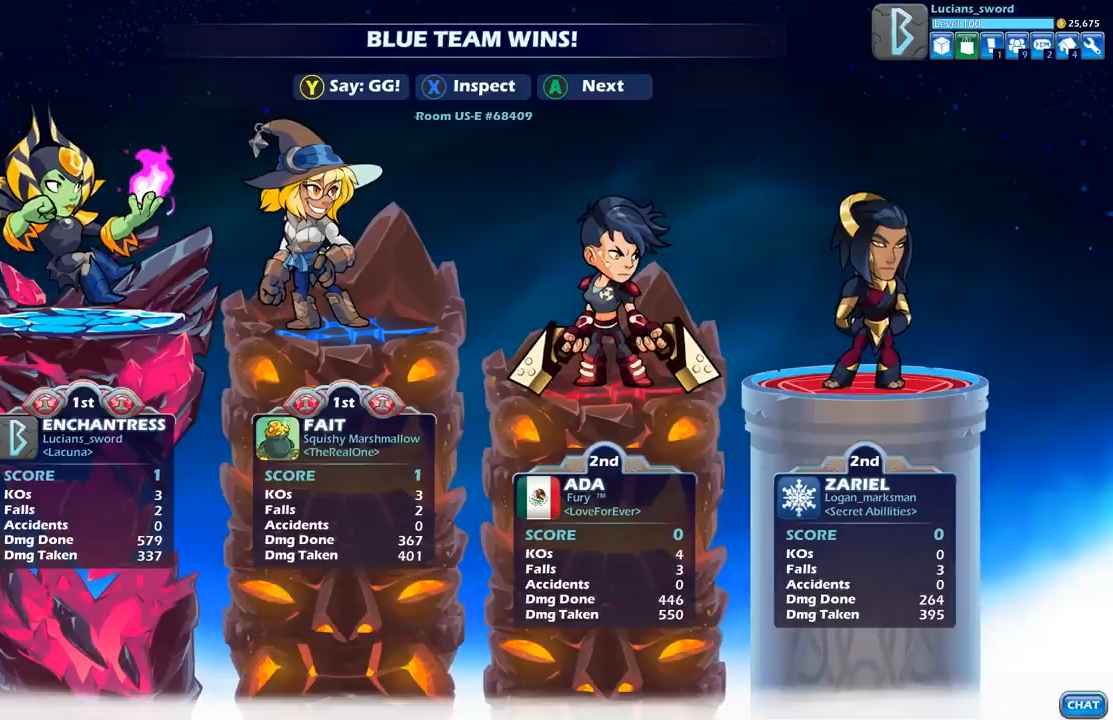
{"buttons": [], "left_stick": "center", "right_stick": "center", "events": []}
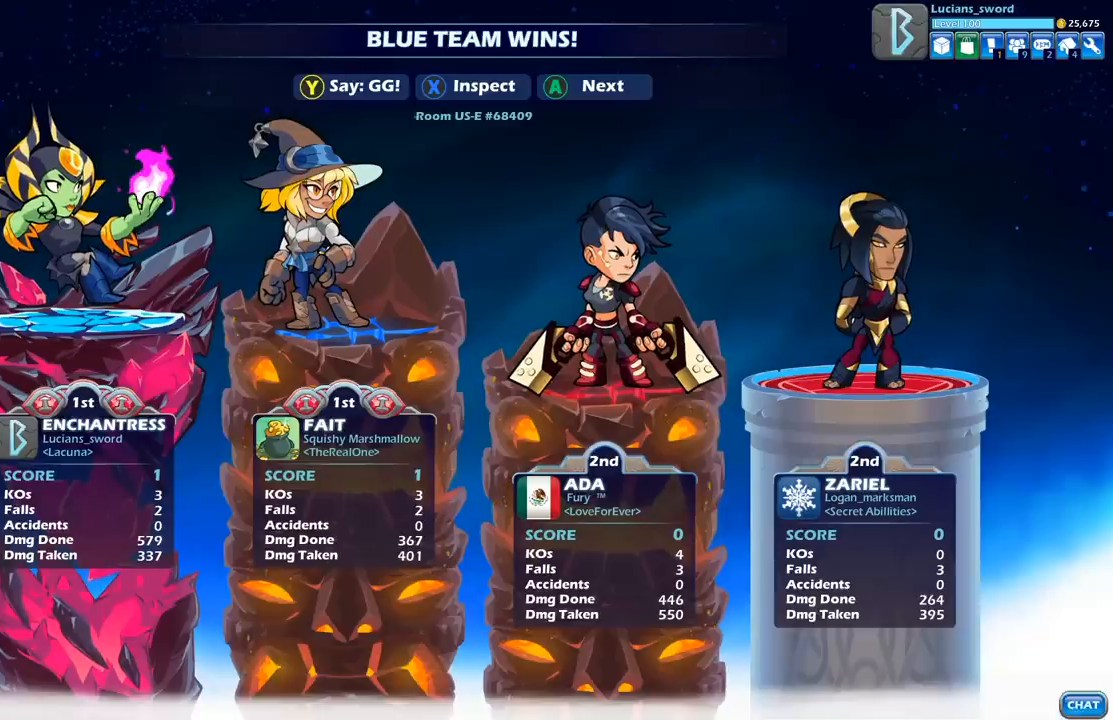
{"buttons": [], "left_stick": "center", "right_stick": "center", "events": []}
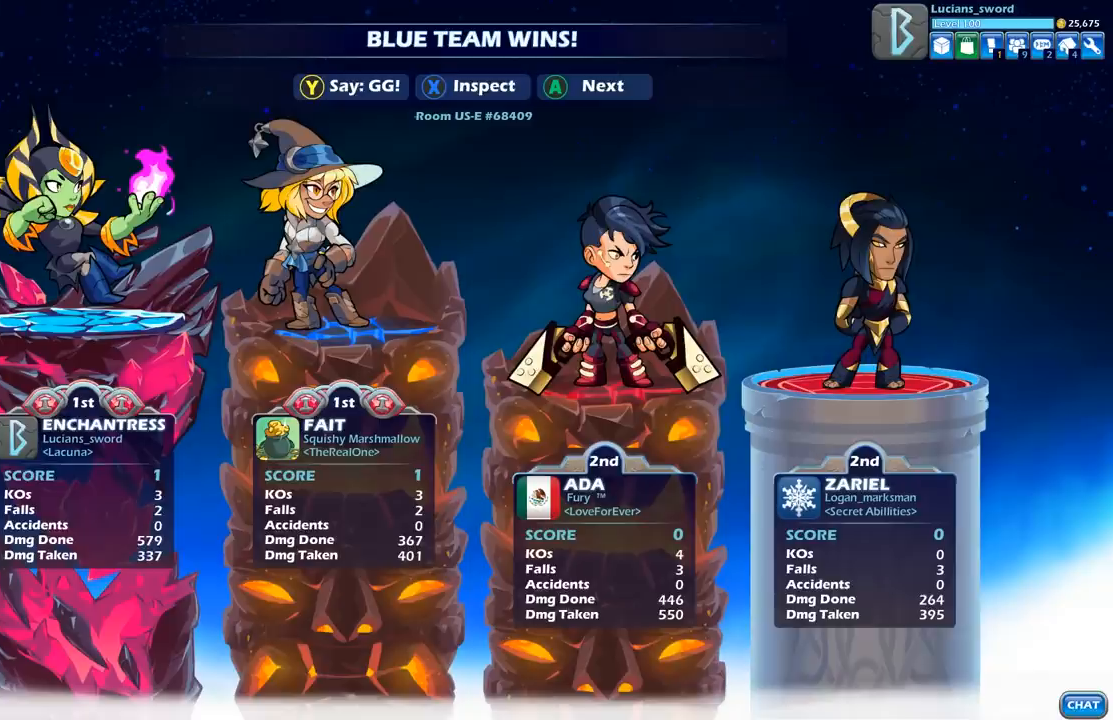
{"buttons": [], "left_stick": "center", "right_stick": "center", "events": []}
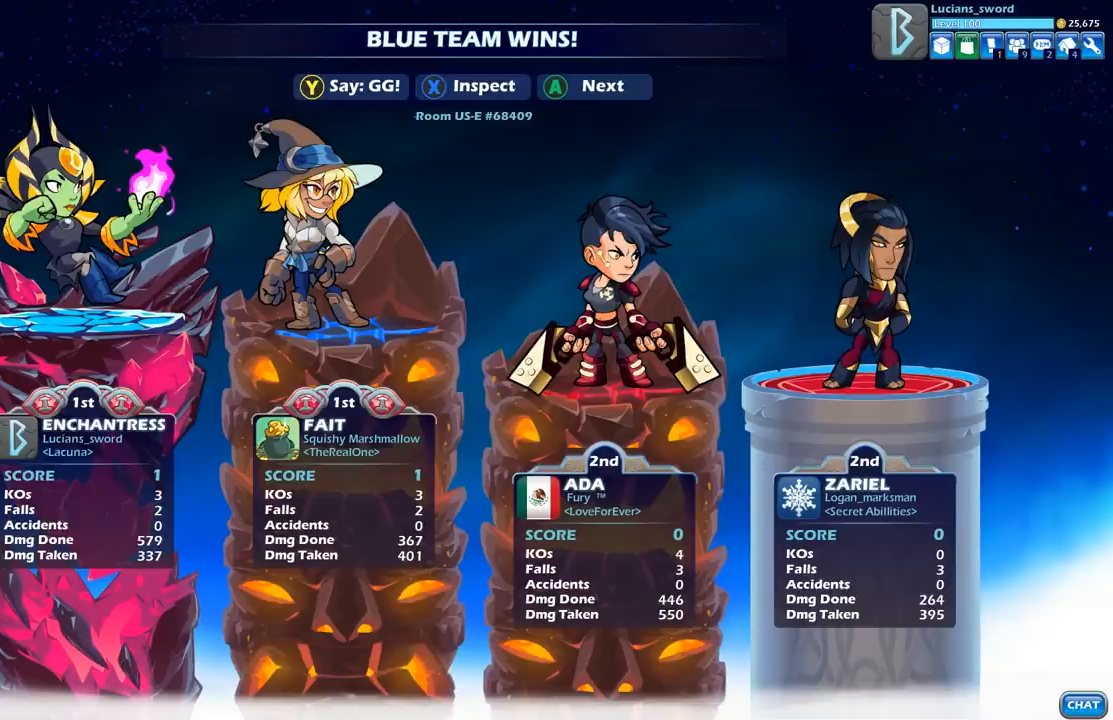
{"buttons": [], "left_stick": "center", "right_stick": "center", "events": [[217, "Y", "down"], [317, "Y", "up"], [400, "Y", "down"], [483, "Y", "up"]]}
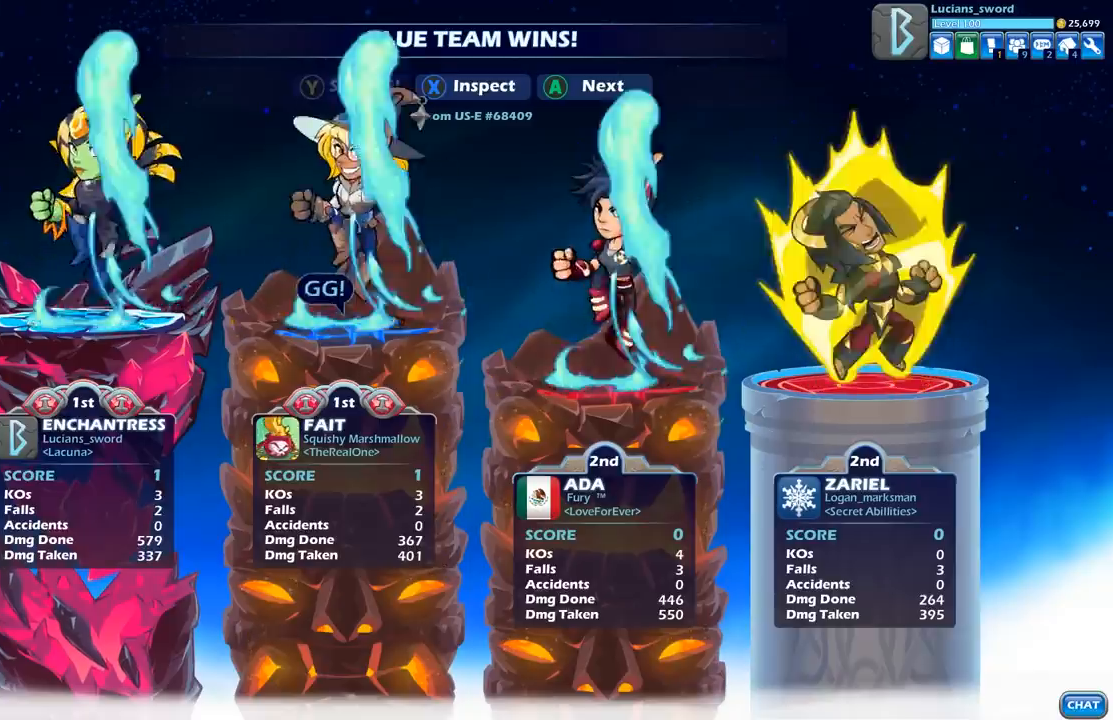
{"buttons": ["Y"], "left_stick": "center", "right_stick": "center", "events": [[100, "Y", "down"], [183, "Y", "up"], [267, "Y", "down"], [350, "Y", "up"], [450, "Y", "down"]]}
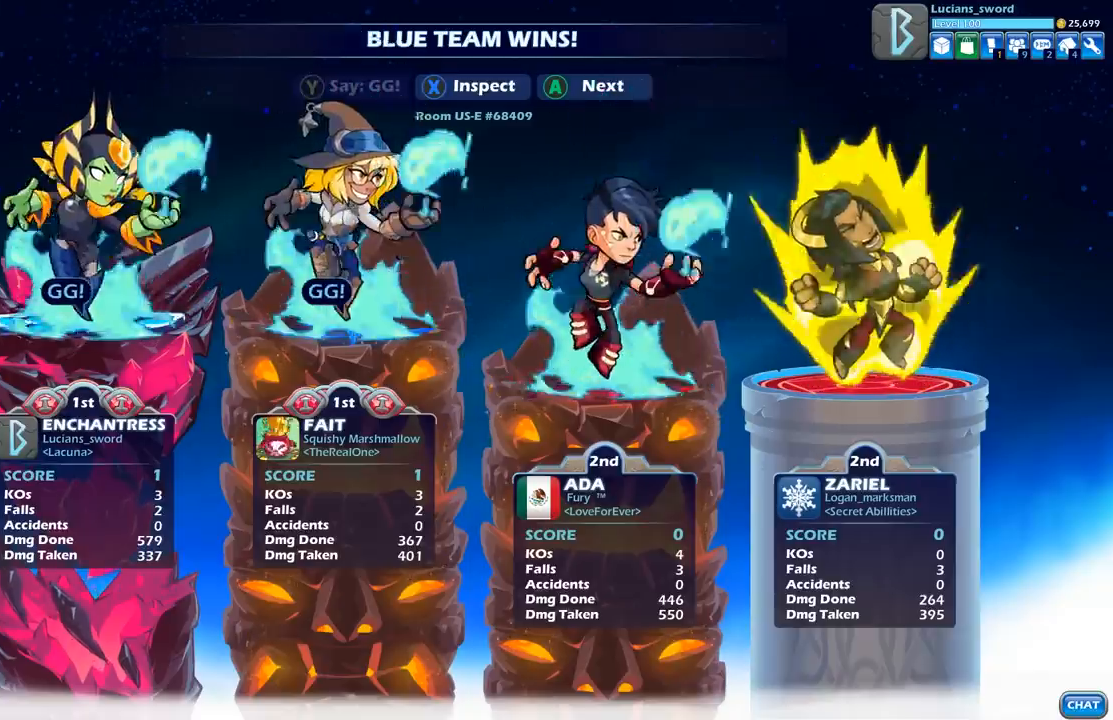
{"buttons": [], "left_stick": "center", "right_stick": "center", "events": [[67, "Y", "up"]]}
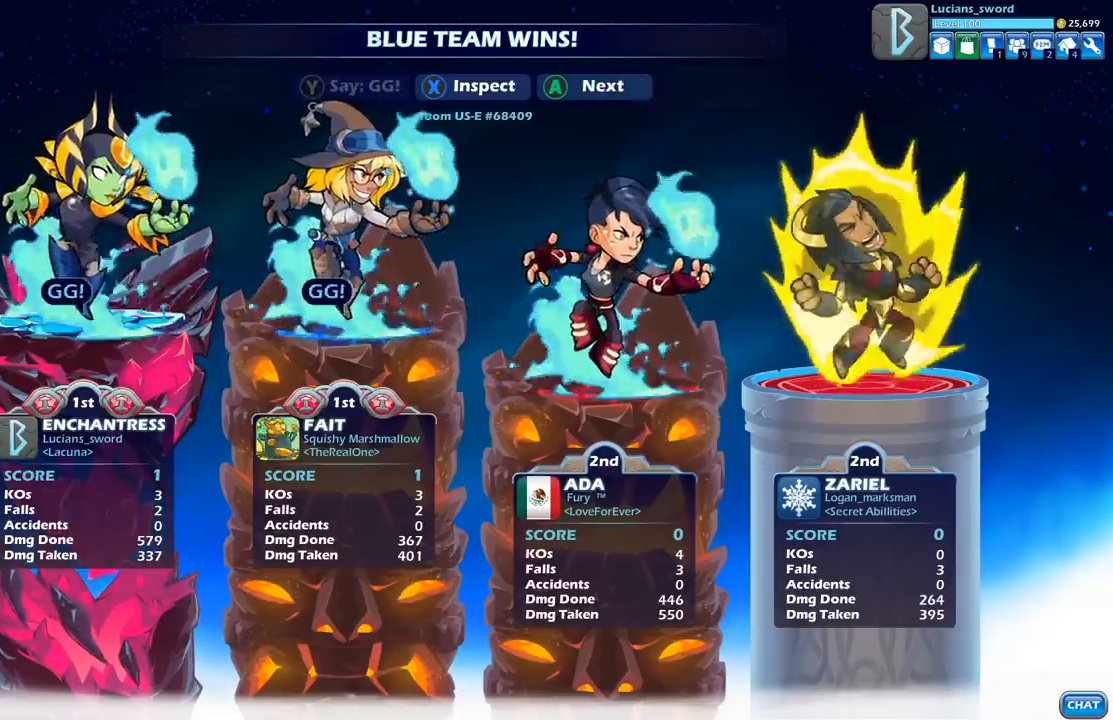
{"buttons": [], "left_stick": "center", "right_stick": "center", "events": [[17, "A", "down"], [150, "A", "up"], [283, "A", "down"], [400, "A", "up"]]}
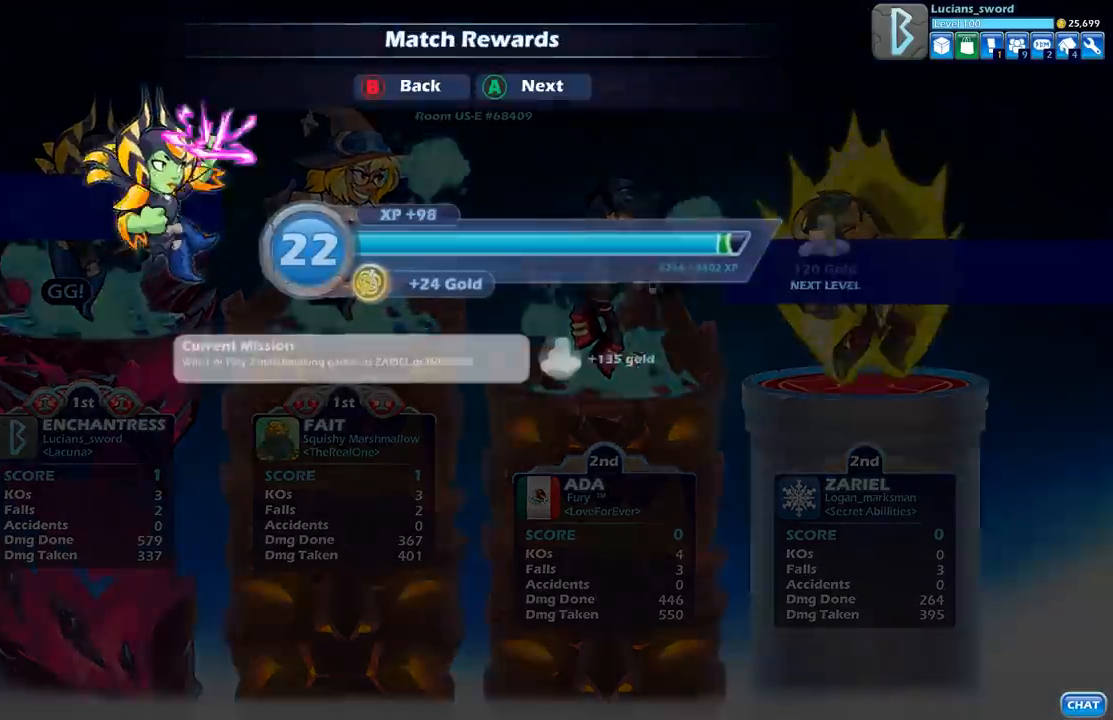
{"buttons": [], "left_stick": "center", "right_stick": "center", "events": [[83, "A", "down"], [200, "A", "up"]]}
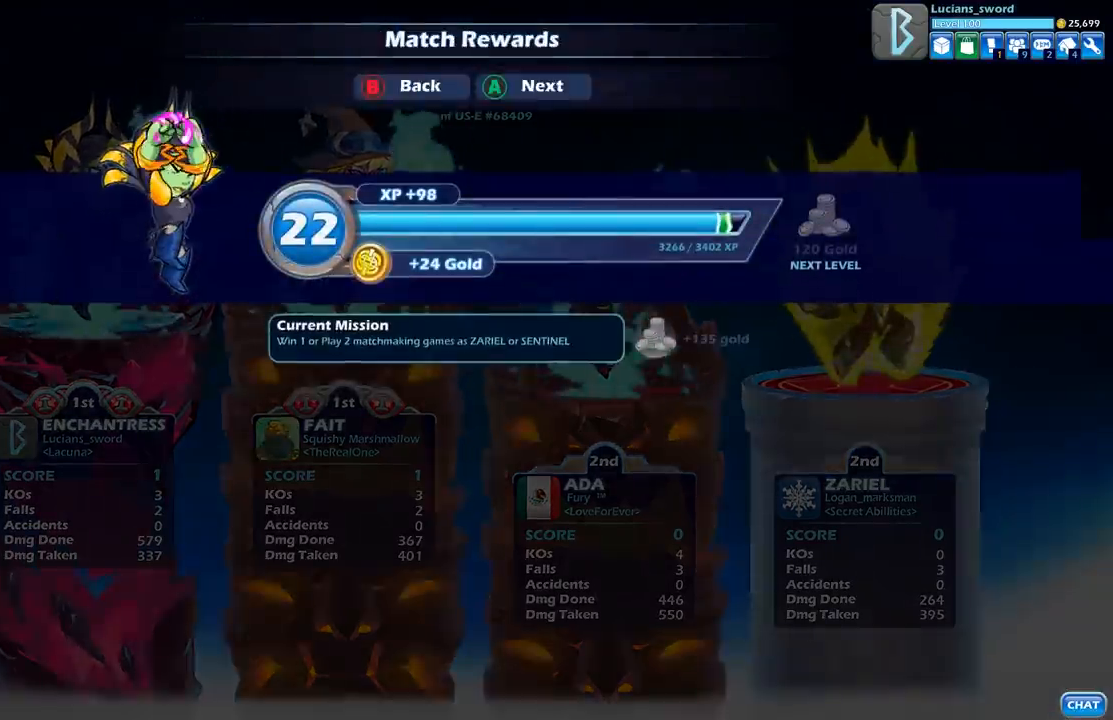
{"buttons": [], "left_stick": "center", "right_stick": "center", "events": []}
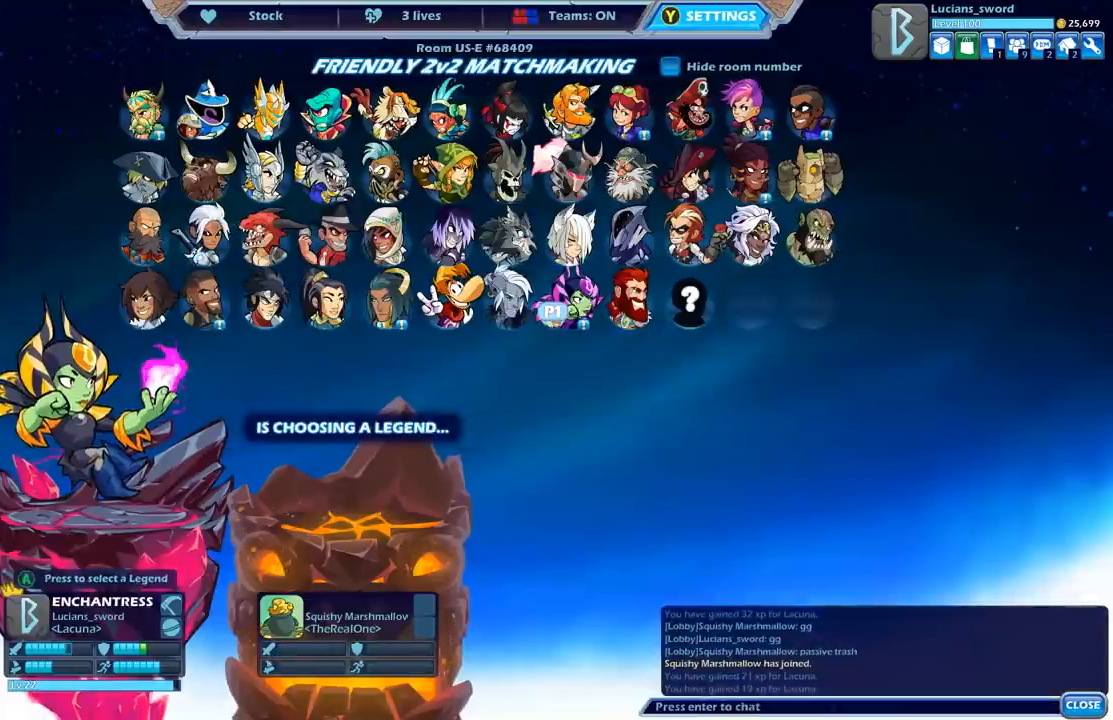
{"buttons": [], "left_stick": "center", "right_stick": "center", "events": []}
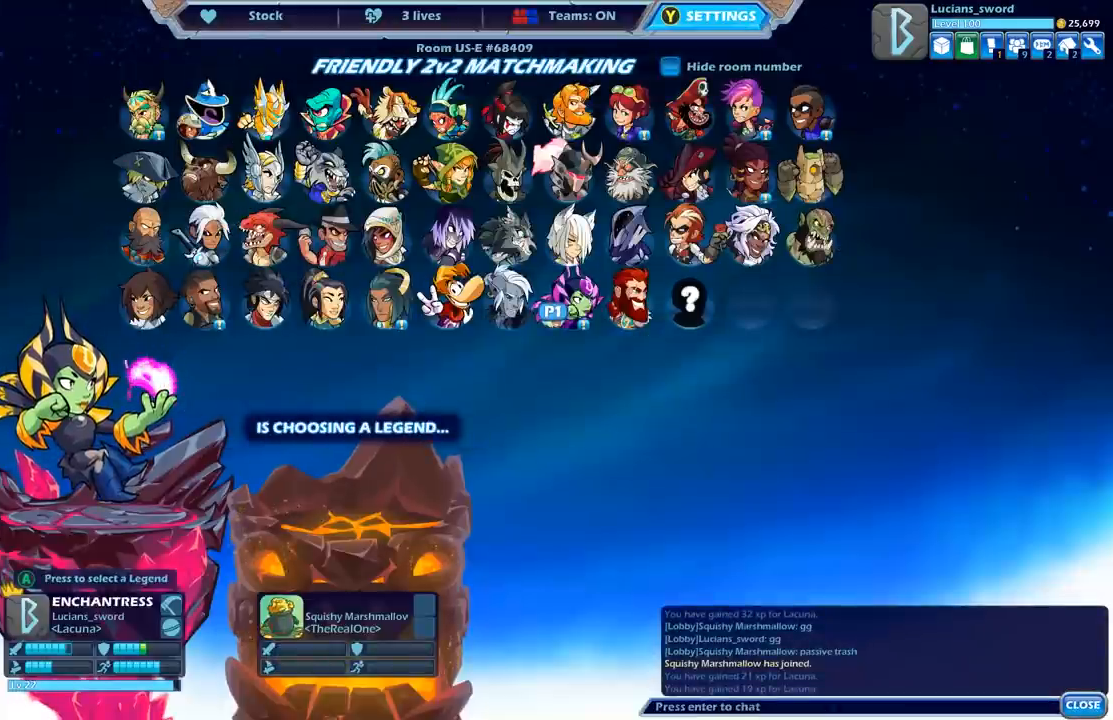
{"buttons": [], "left_stick": "center", "right_stick": "center", "events": []}
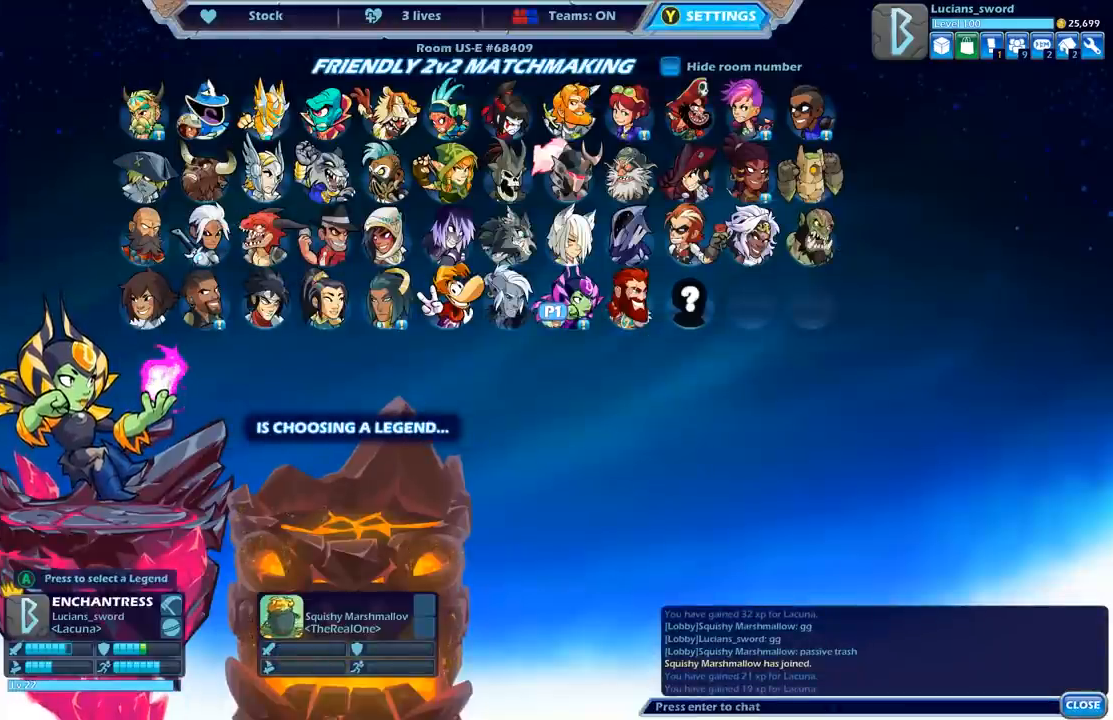
{"buttons": [], "left_stick": "center", "right_stick": "center", "events": []}
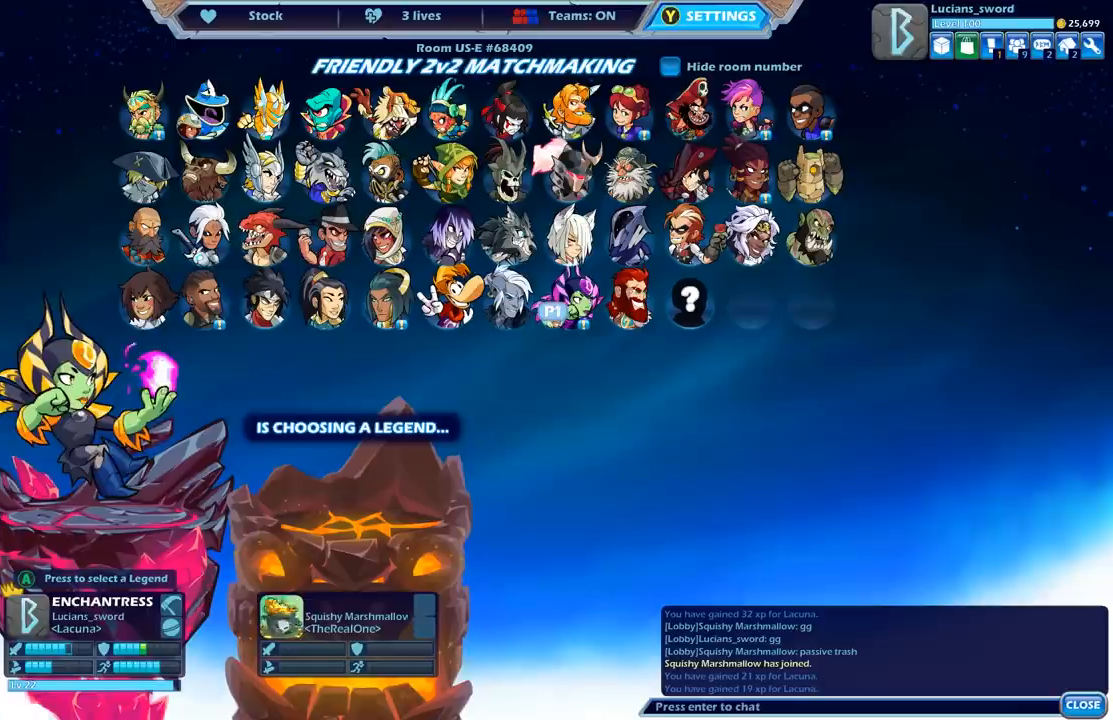
{"buttons": [], "left_stick": "center", "right_stick": "center", "events": []}
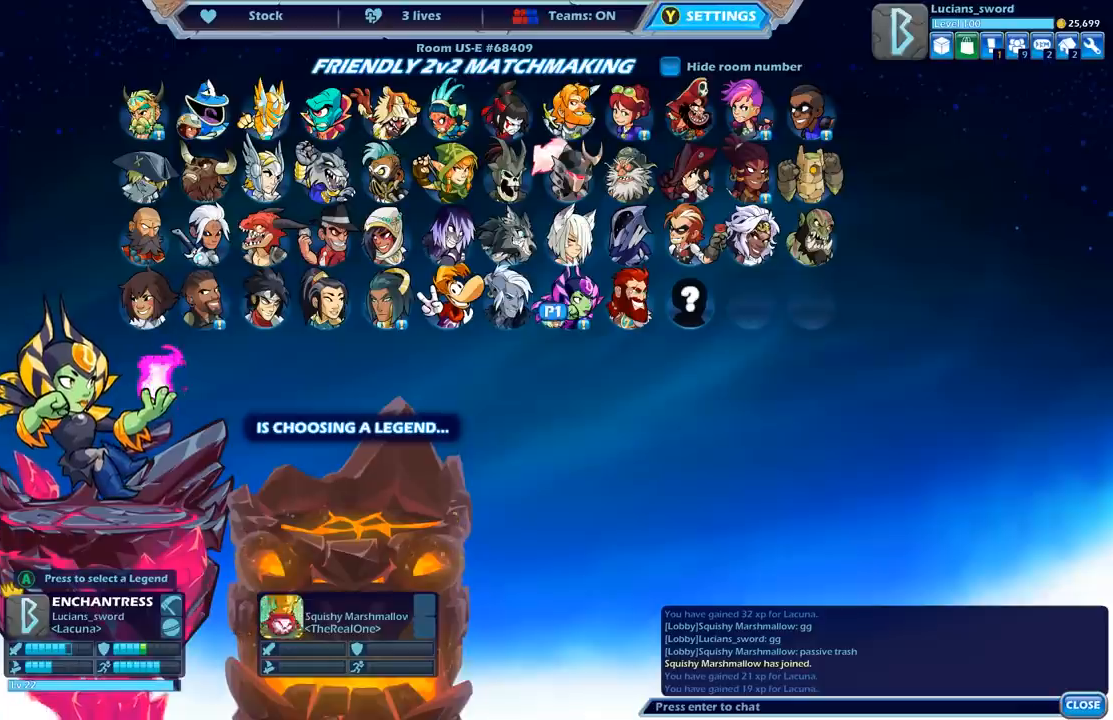
{"buttons": [], "left_stick": "center", "right_stick": "center", "events": []}
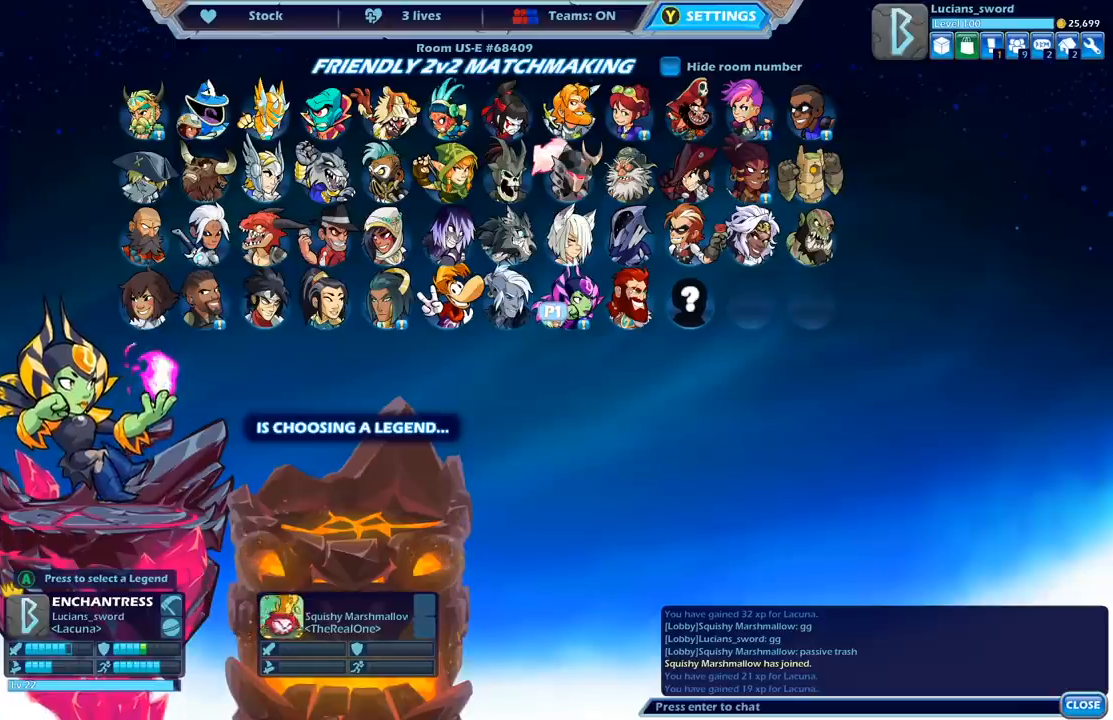
{"buttons": [], "left_stick": "center", "right_stick": "center", "events": []}
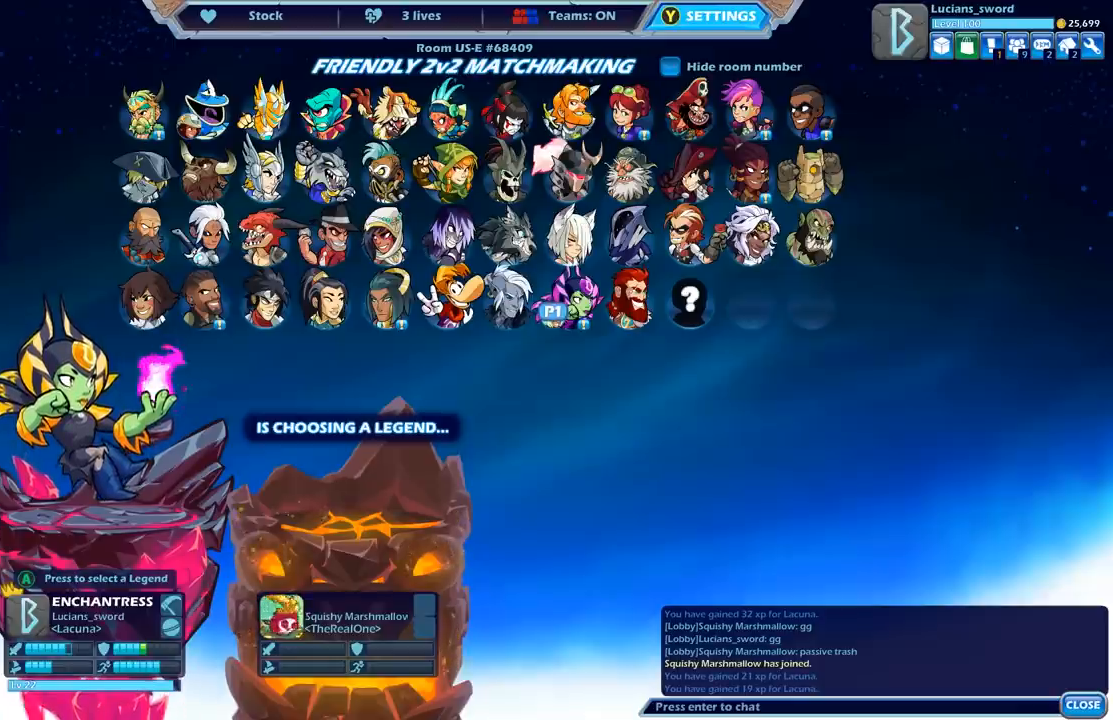
{"buttons": [], "left_stick": "center", "right_stick": "center", "events": []}
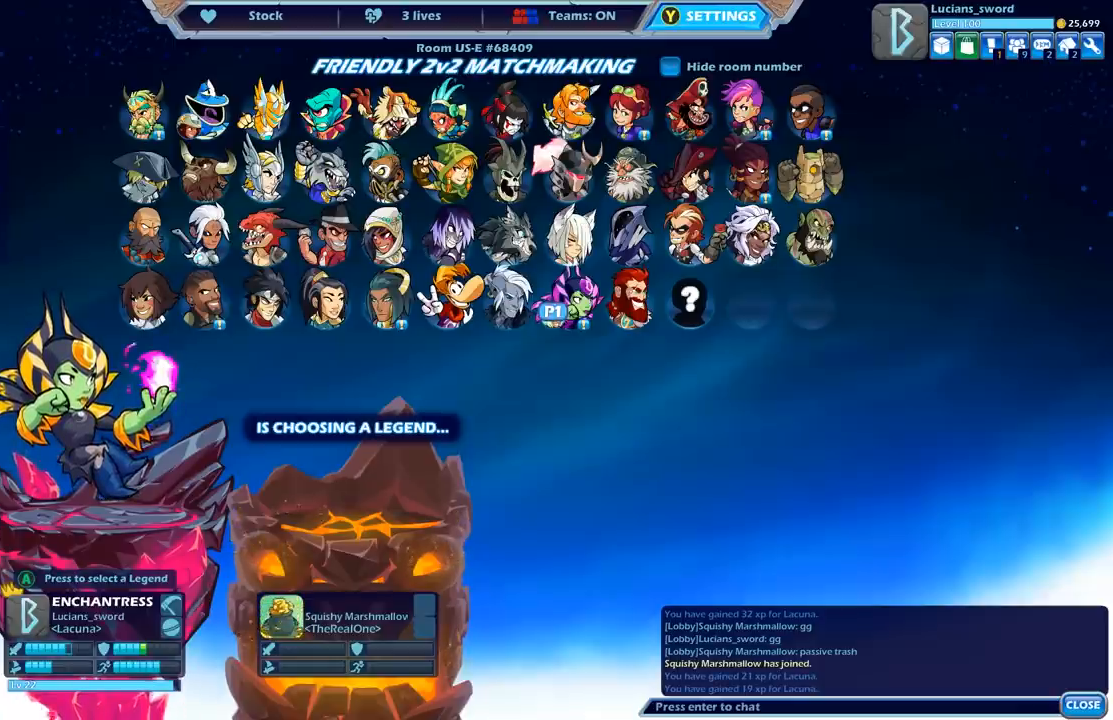
{"buttons": [], "left_stick": "center", "right_stick": "center", "events": [[300, "left_stick", "up-left"], [383, "left_stick", "center"]]}
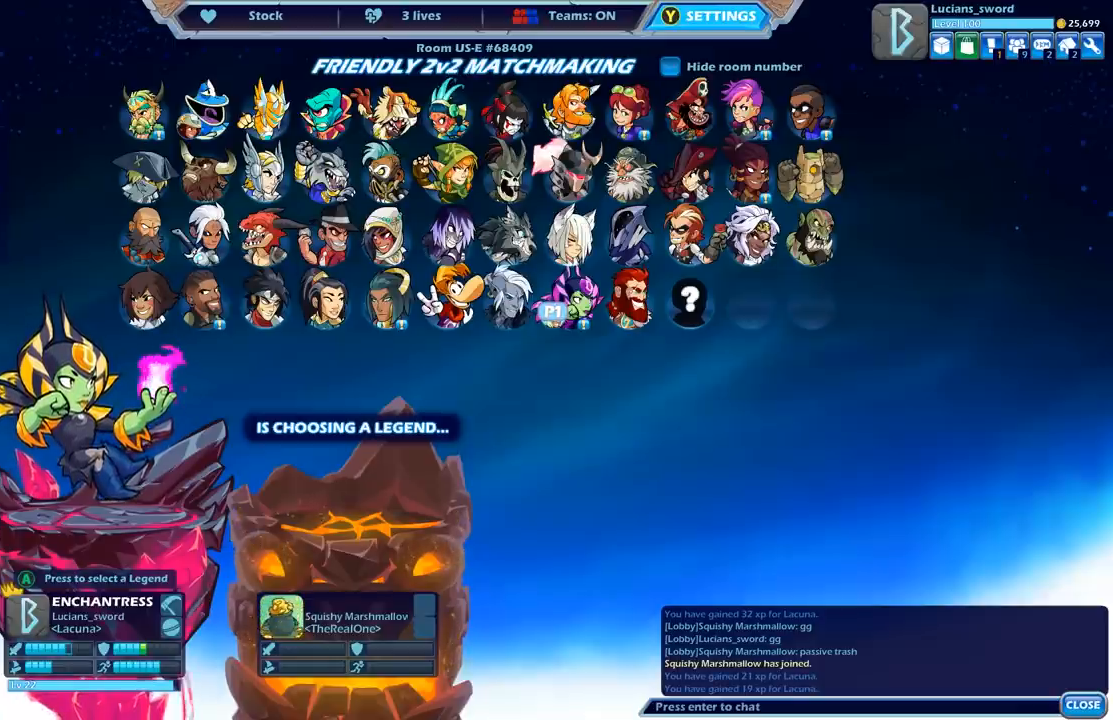
{"buttons": [], "left_stick": "center", "right_stick": "center", "events": []}
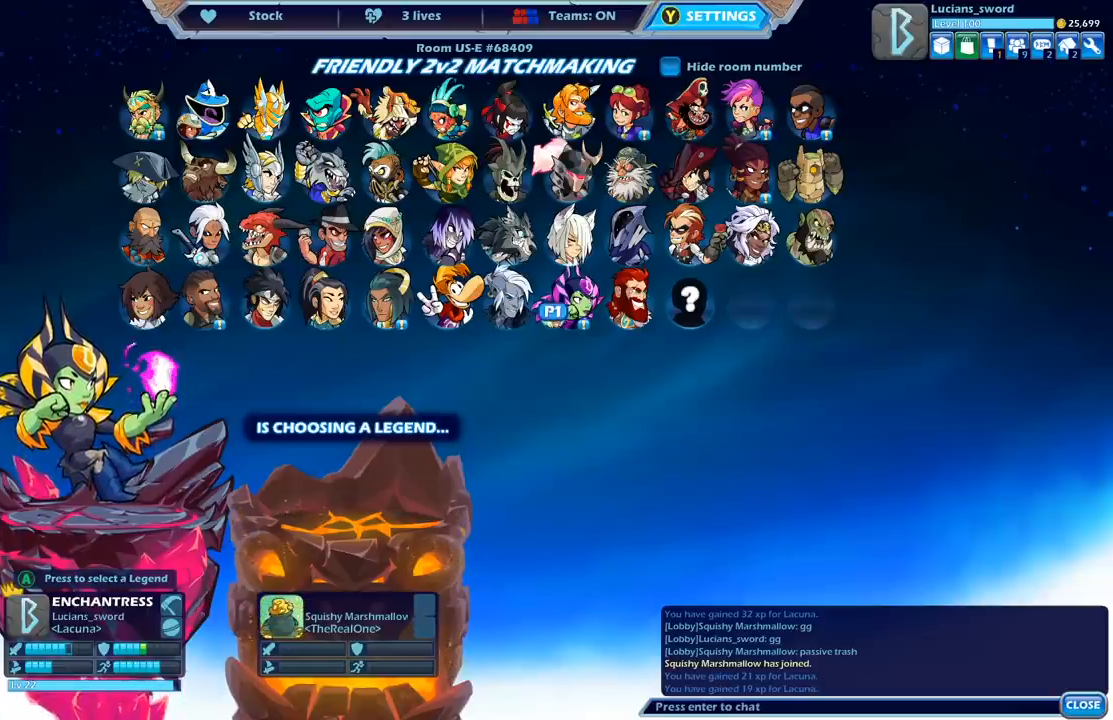
{"buttons": [], "left_stick": "center", "right_stick": "center", "events": []}
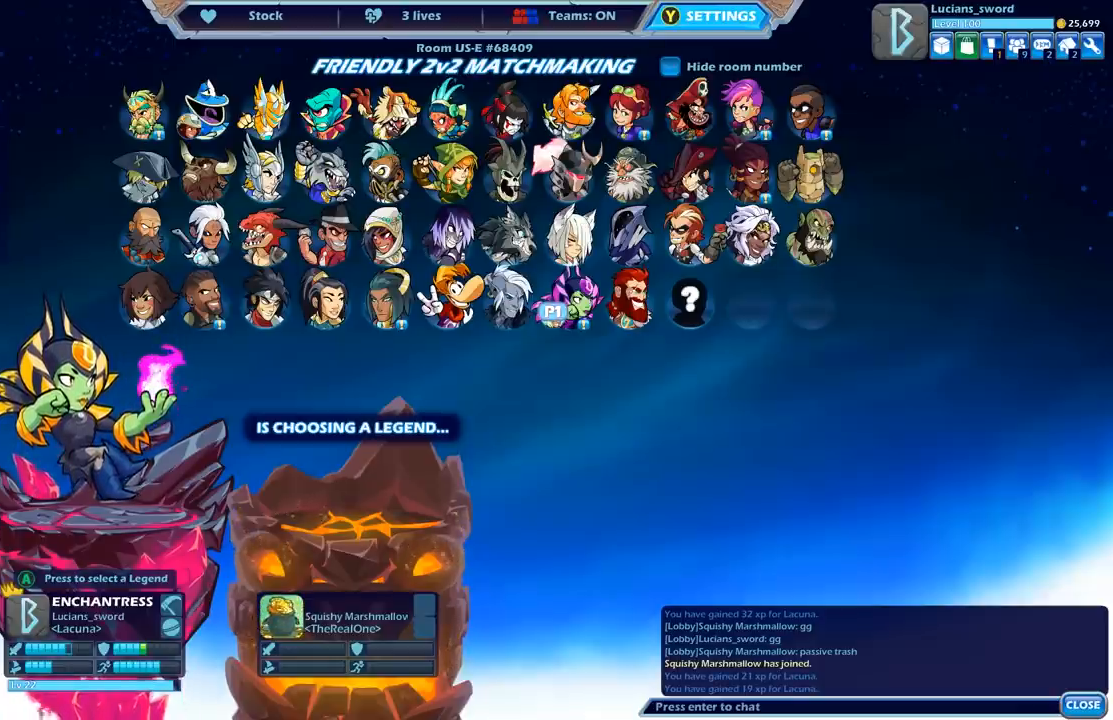
{"buttons": [], "left_stick": "center", "right_stick": "center", "events": []}
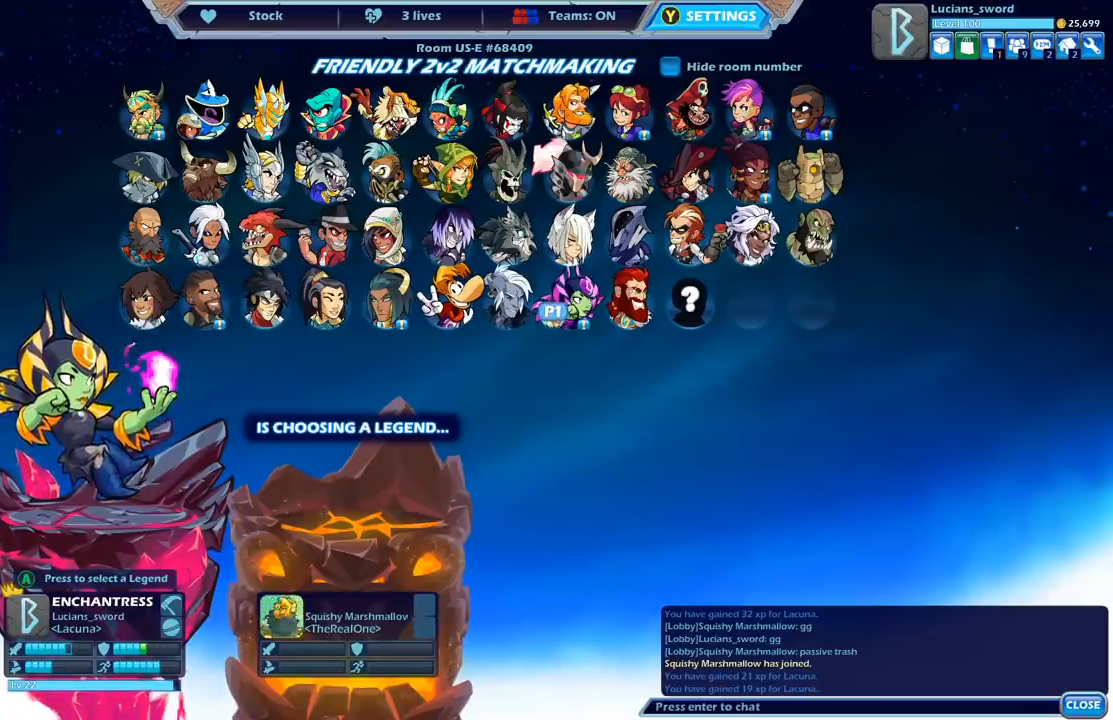
{"buttons": [], "left_stick": "center", "right_stick": "center", "events": []}
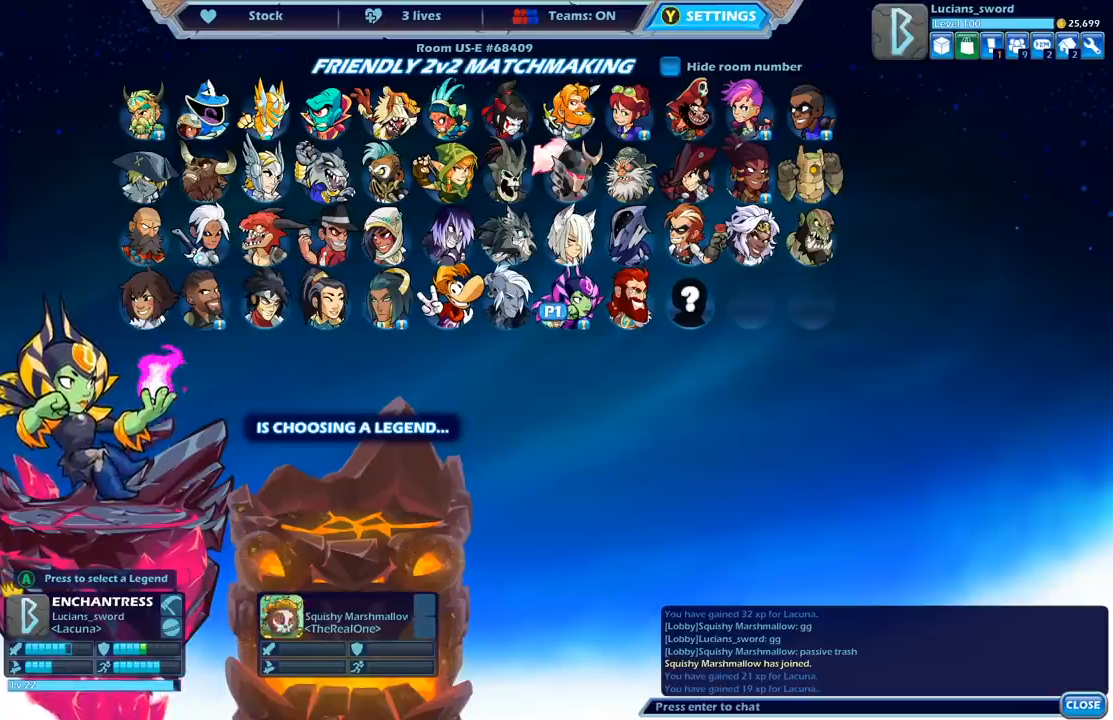
{"buttons": [], "left_stick": "center", "right_stick": "center", "events": []}
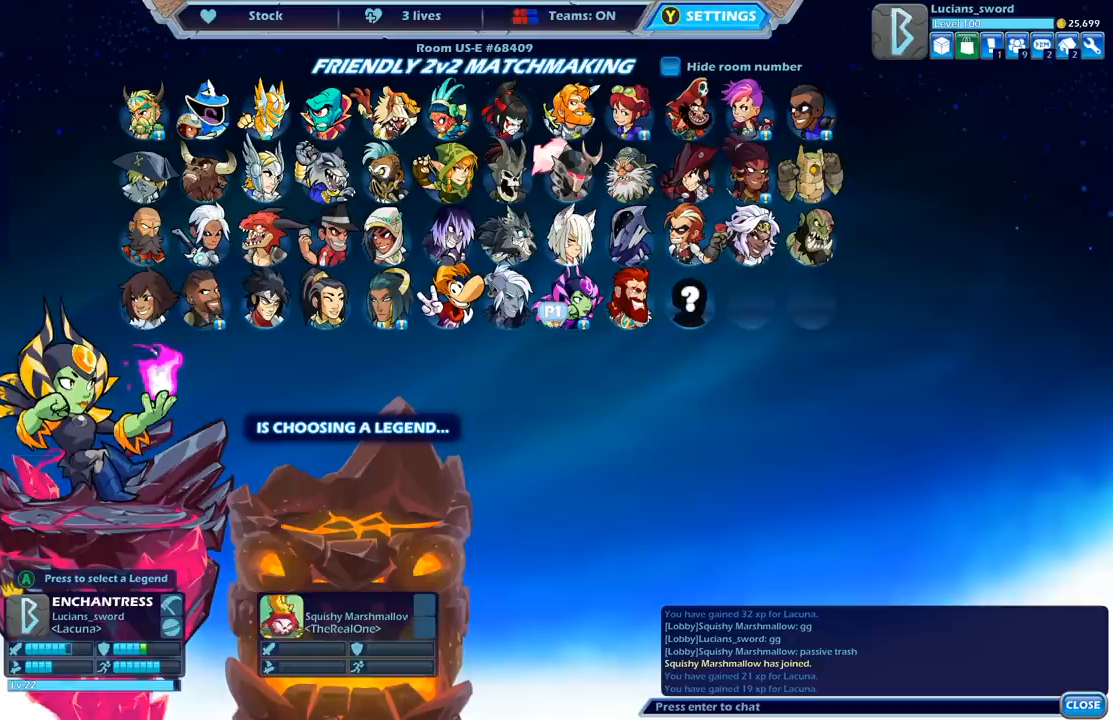
{"buttons": [], "left_stick": "center", "right_stick": "center", "events": []}
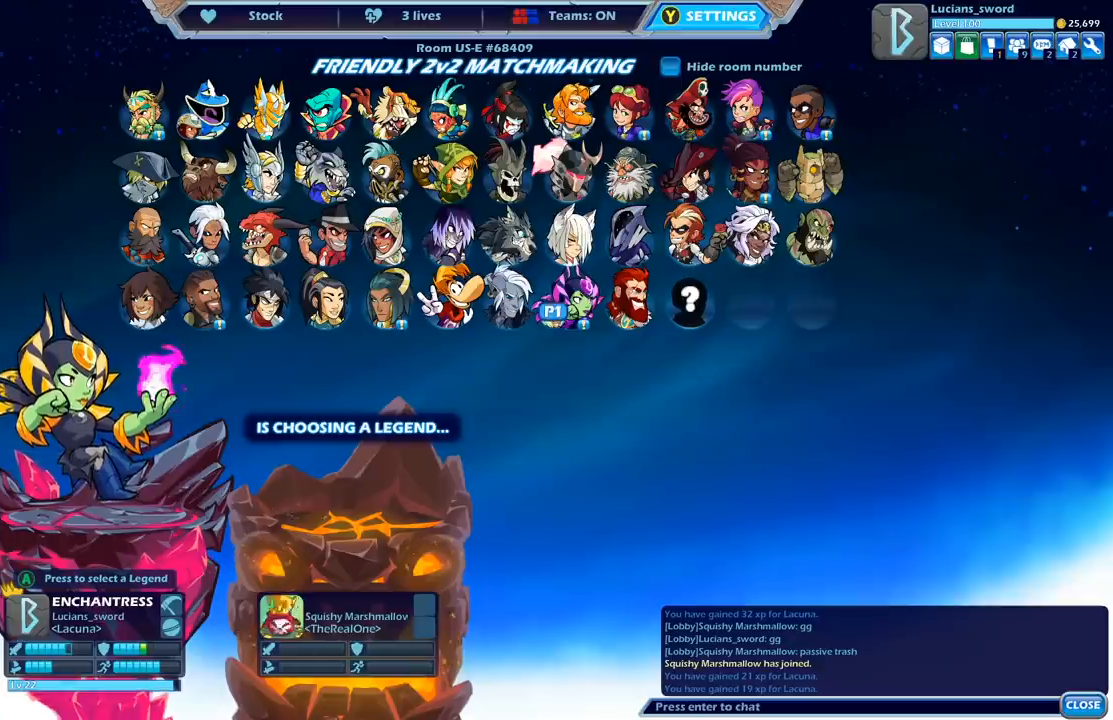
{"buttons": [], "left_stick": "center", "right_stick": "center", "events": []}
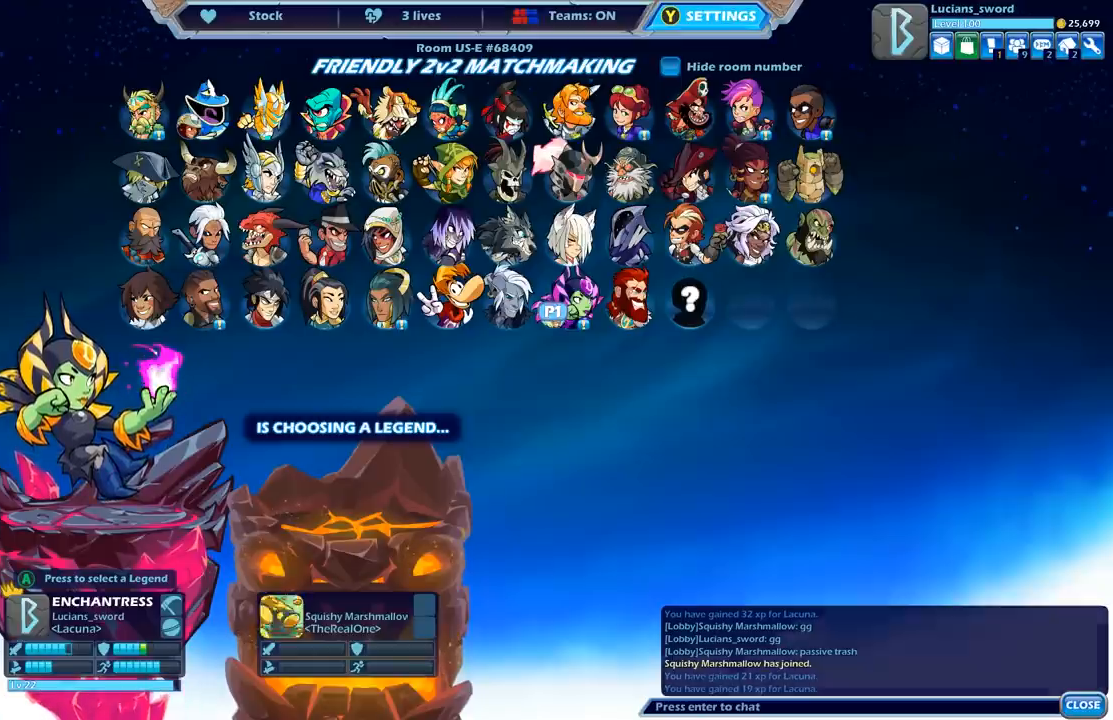
{"buttons": [], "left_stick": "center", "right_stick": "center", "events": []}
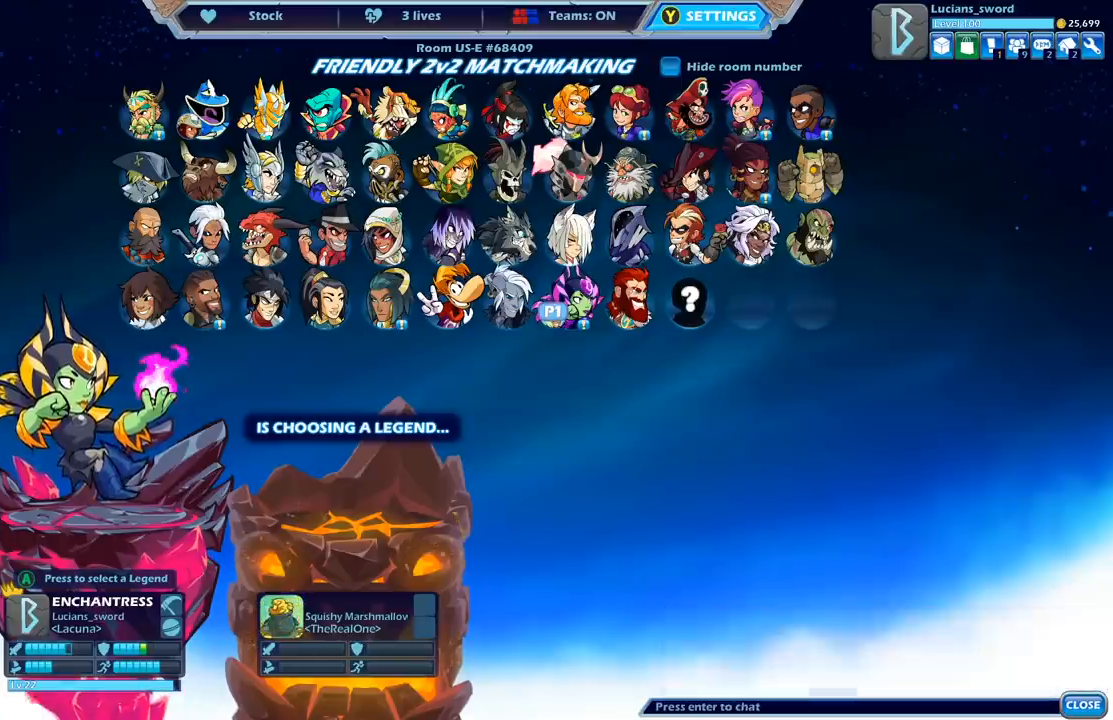
{"buttons": [], "left_stick": "center", "right_stick": "center", "events": [[350, "DPAD_LEFT", "down"], [450, "DPAD_LEFT", "up"]]}
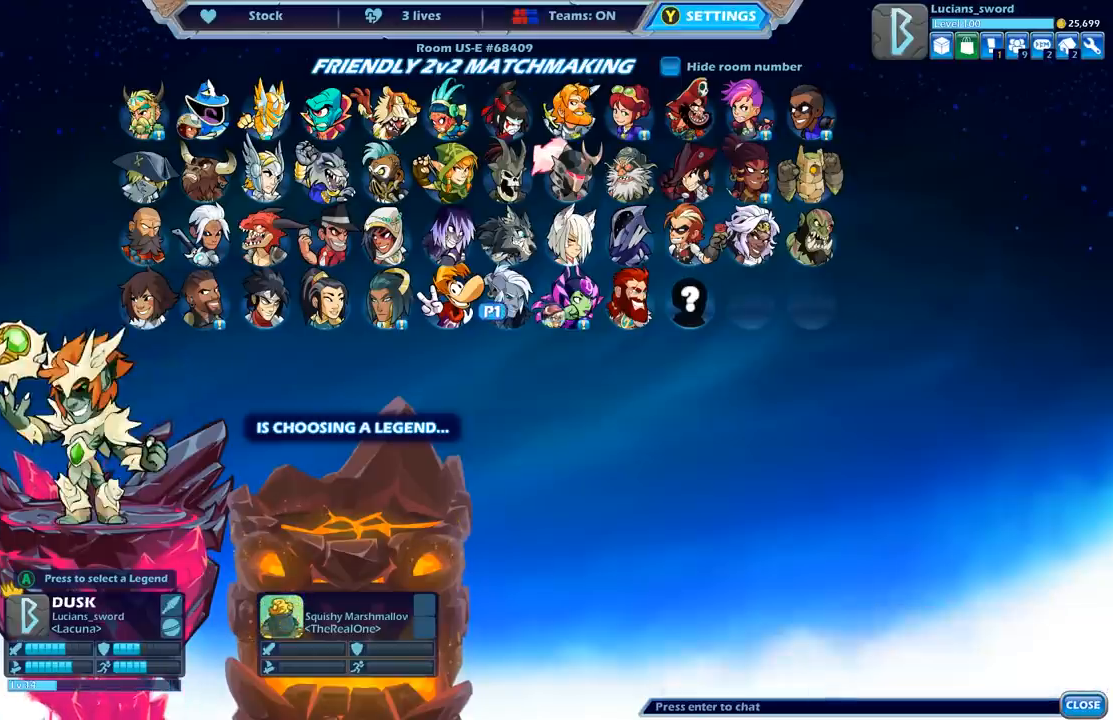
{"buttons": [], "left_stick": "center", "right_stick": "center", "events": [[167, "DPAD_RIGHT", "down"], [283, "DPAD_RIGHT", "up"]]}